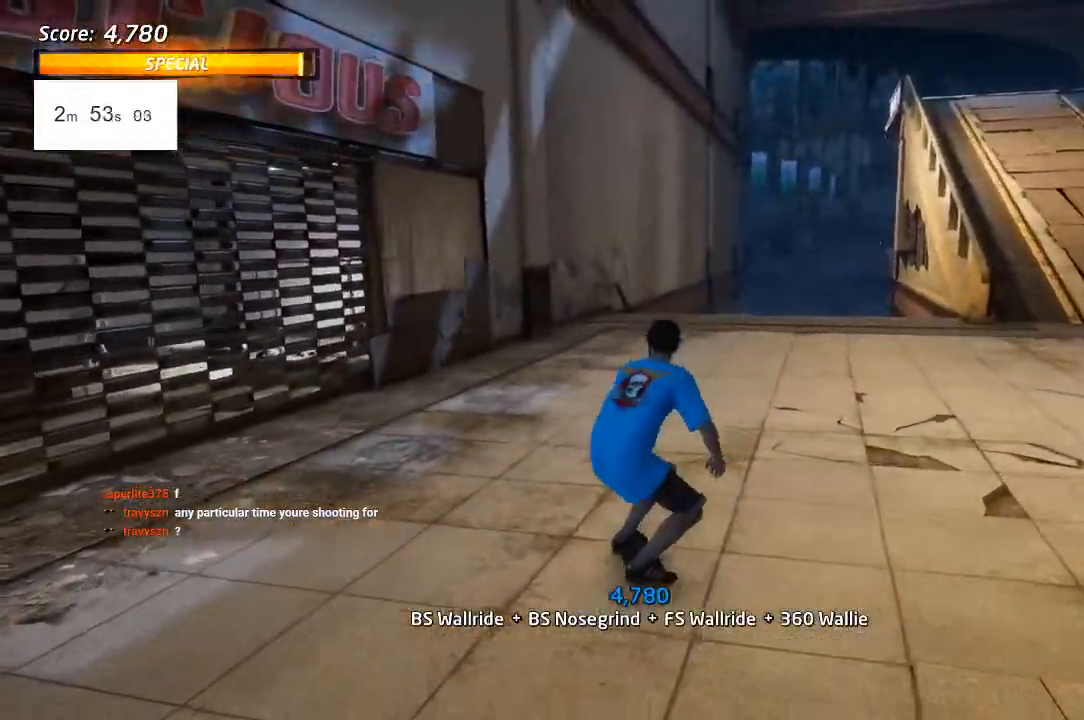
Gameplay with a controller (PlayStation layout); each line is a JSON object with the inputs held at the frame after it. "events" lists button and stick changes between this image and that frame as [ms after this image, input, new state], when the widget could be followed in between.
{"buttons": ["DPAD_RIGHT"], "left_stick": "center", "right_stick": "center", "events": [[17, "DPAD_RIGHT", "down"], [100, "DPAD_RIGHT", "up"], [450, "CROSS", "up"], [483, "DPAD_RIGHT", "down"]]}
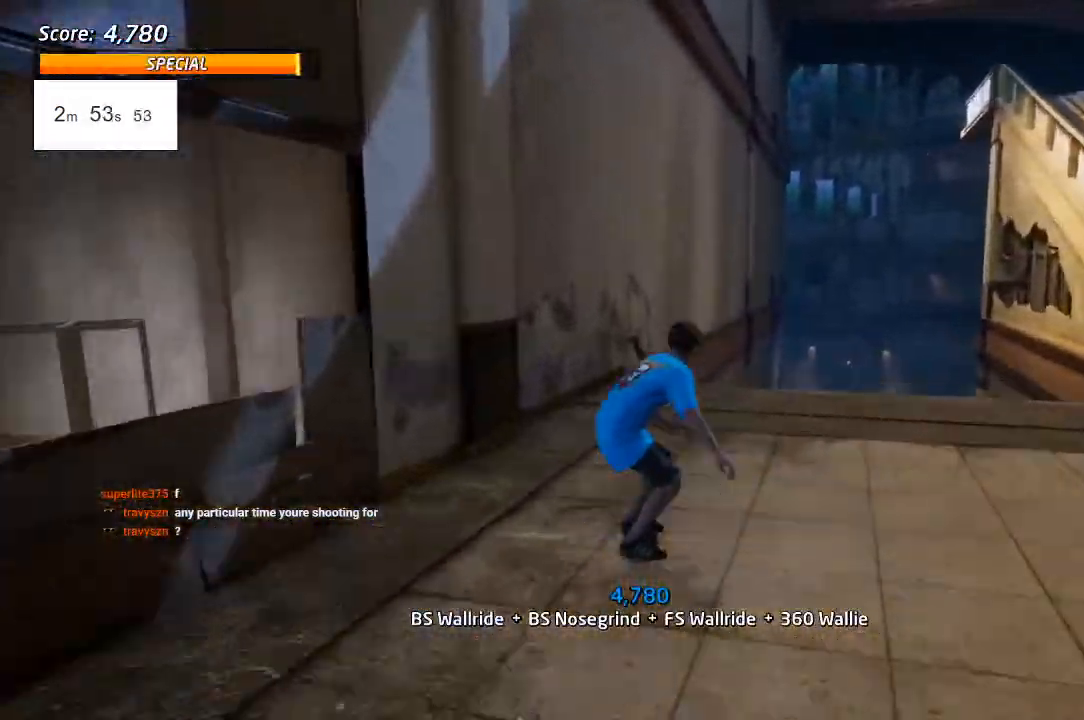
{"buttons": ["TRIANGLE"], "left_stick": "center", "right_stick": "center", "events": [[17, "DPAD_RIGHT", "up"], [217, "TRIANGLE", "down"]]}
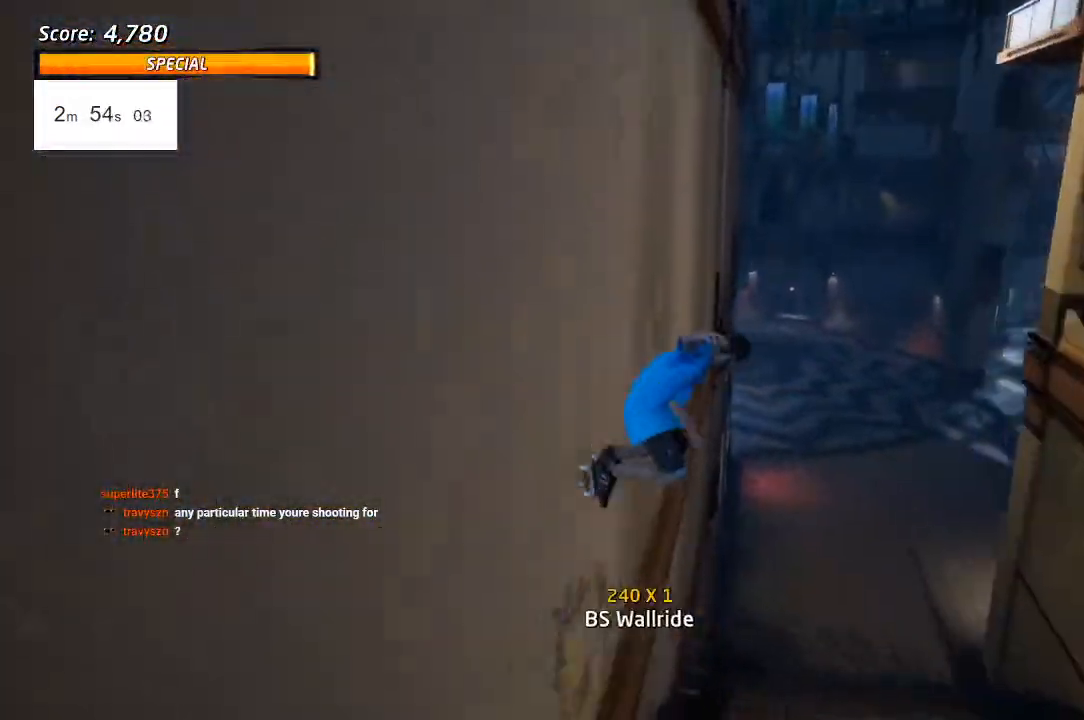
{"buttons": ["CROSS"], "left_stick": "center", "right_stick": "center", "events": [[183, "TRIANGLE", "up"], [200, "CROSS", "down"]]}
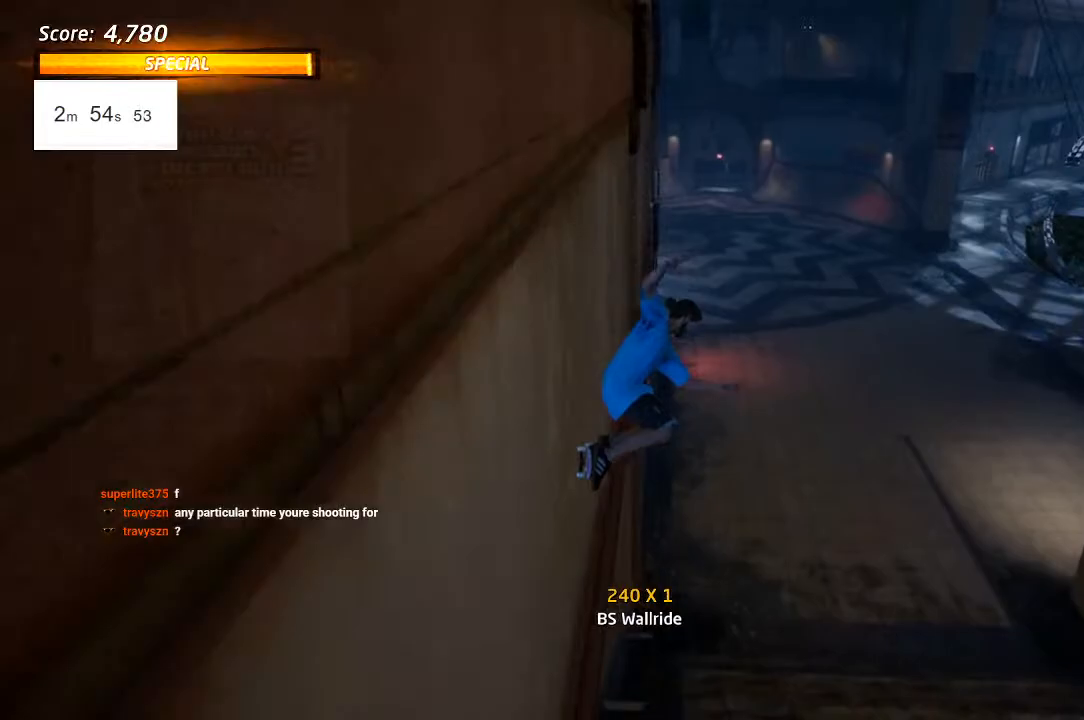
{"buttons": [], "left_stick": "center", "right_stick": "center", "events": [[150, "DPAD_UP", "down"], [333, "DPAD_UP", "up"], [500, "CROSS", "up"]]}
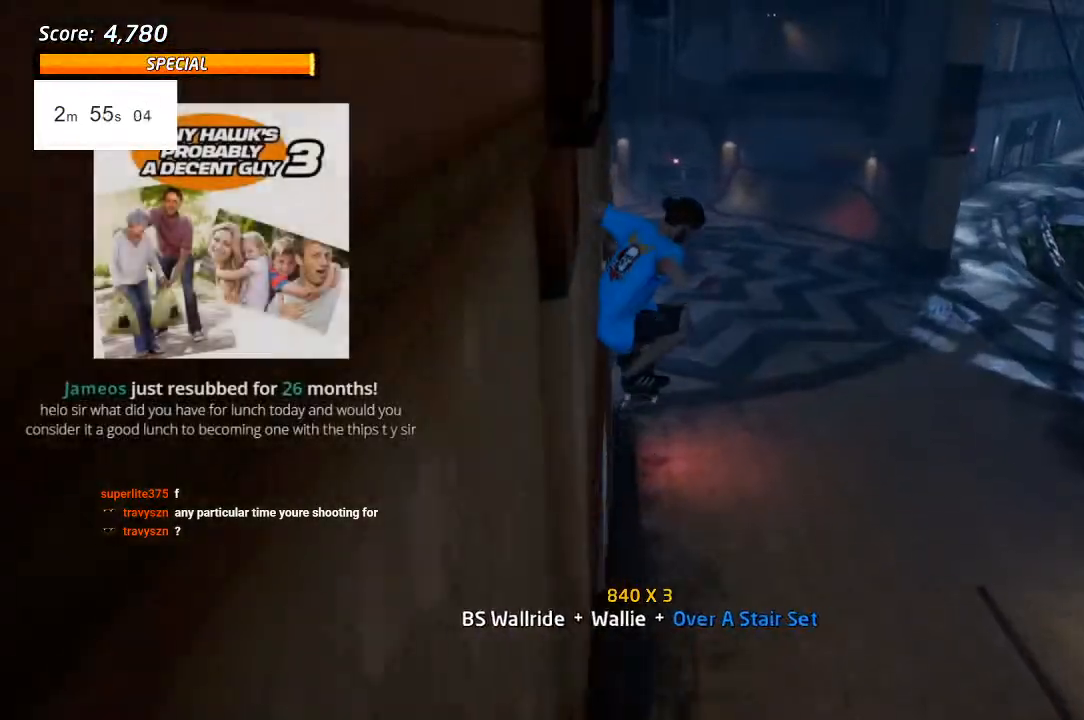
{"buttons": ["CROSS", "DPAD_UP"], "left_stick": "center", "right_stick": "center", "events": [[67, "CROSS", "down"], [400, "R1", "down"], [450, "R1", "up"], [467, "DPAD_UP", "down"]]}
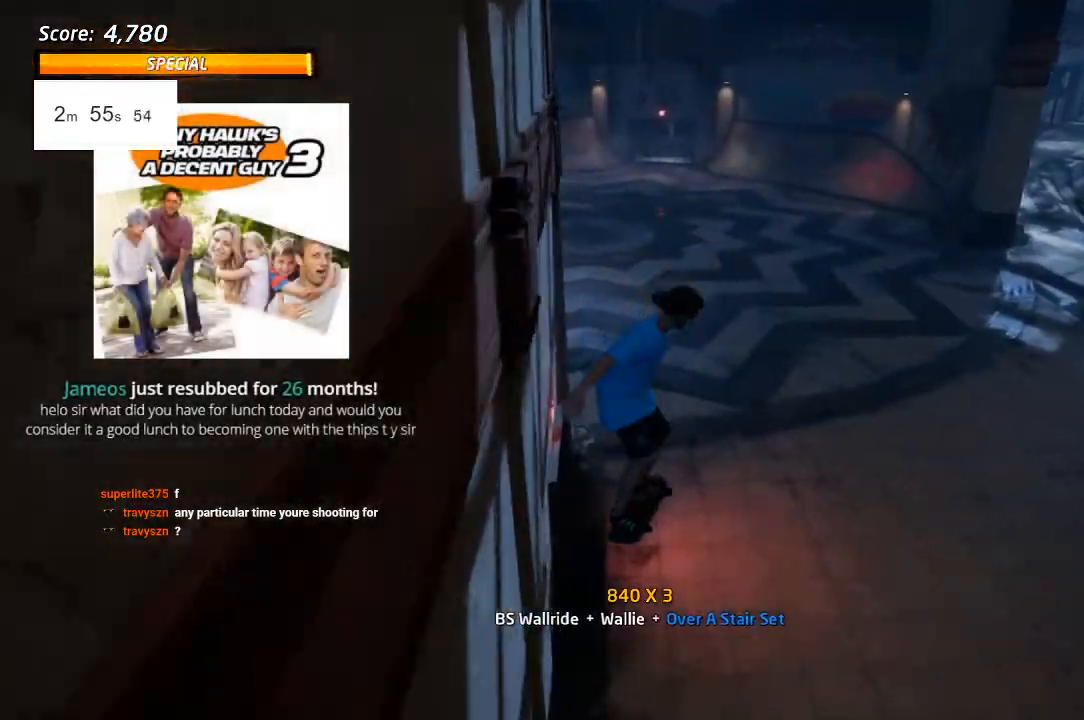
{"buttons": ["CROSS", "L1", "DPAD_DOWN", "DPAD_RIGHT"], "left_stick": "center", "right_stick": "center", "events": [[133, "DPAD_DOWN", "down"], [200, "DPAD_DOWN", "up"], [200, "DPAD_RIGHT", "down"], [217, "DPAD_RIGHT", "up"], [383, "DPAD_RIGHT", "down"], [400, "DPAD_DOWN", "down"], [400, "DPAD_UP", "up"], [500, "L1", "down"]]}
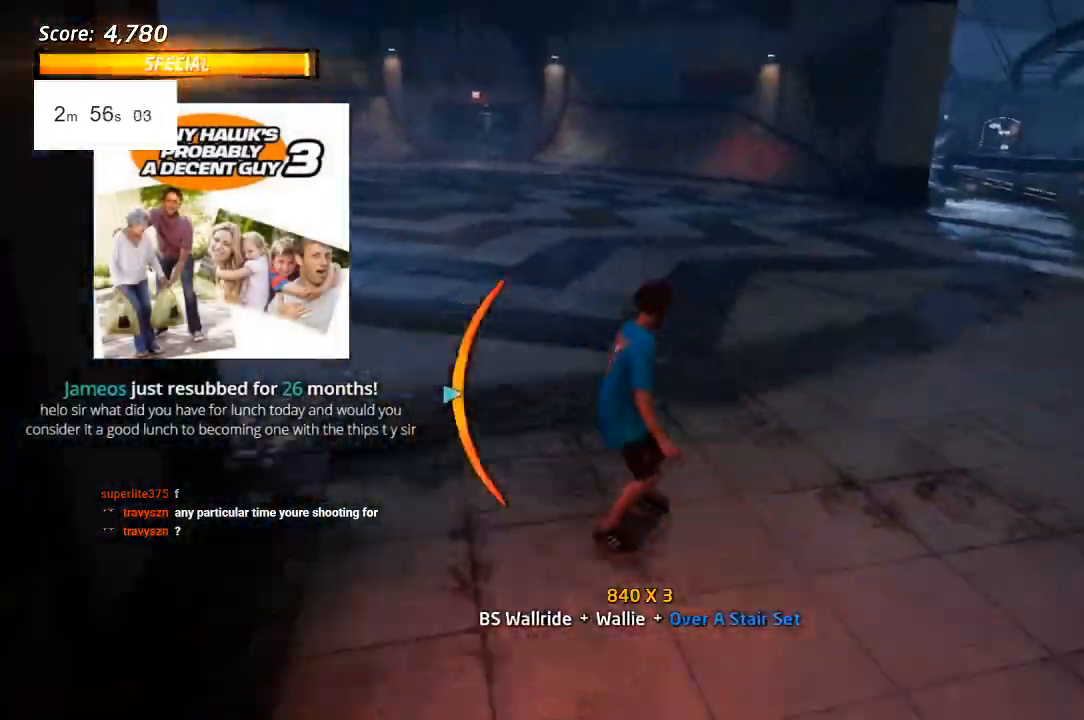
{"buttons": ["CROSS"], "left_stick": "center", "right_stick": "center", "events": [[33, "SQUARE", "down"], [67, "CROSS", "up"], [133, "SQUARE", "up"], [217, "SQUARE", "down"], [267, "DPAD_DOWN", "up"], [267, "DPAD_RIGHT", "up"], [367, "CROSS", "down"], [367, "DPAD_UP", "down"], [367, "SQUARE", "up"], [450, "DPAD_UP", "up"], [483, "L1", "up"]]}
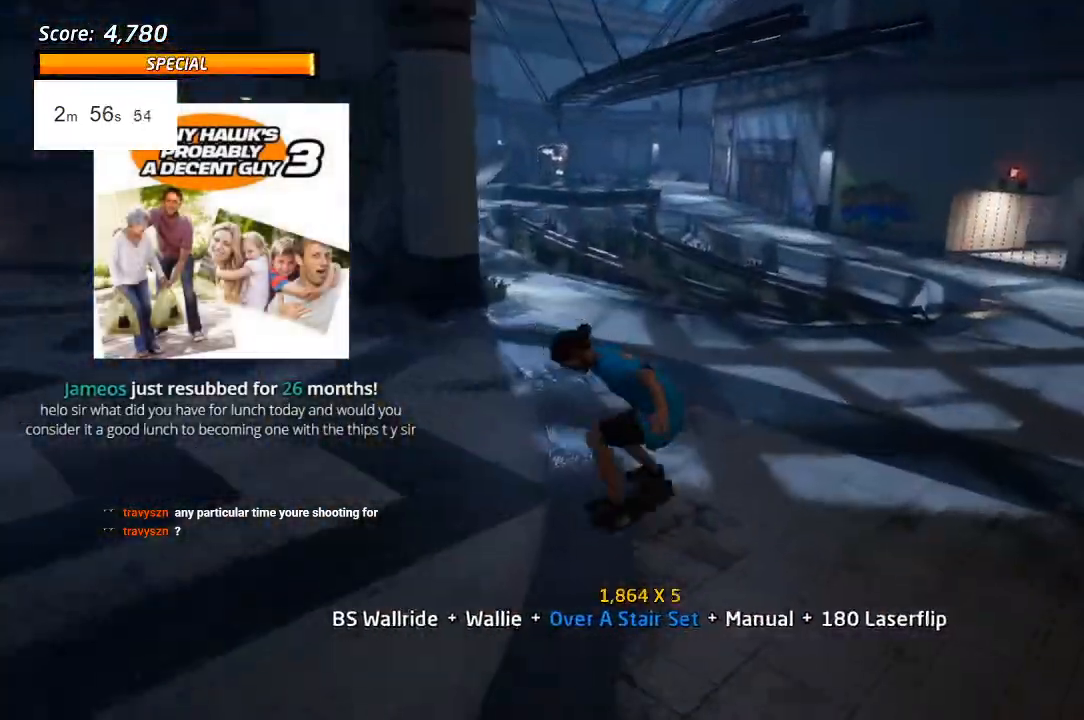
{"buttons": ["CROSS", "DPAD_LEFT"], "left_stick": "center", "right_stick": "center", "events": [[33, "DPAD_DOWN", "down"], [117, "DPAD_DOWN", "up"], [167, "DPAD_UP", "down"], [350, "DPAD_UP", "up"], [433, "DPAD_LEFT", "down"]]}
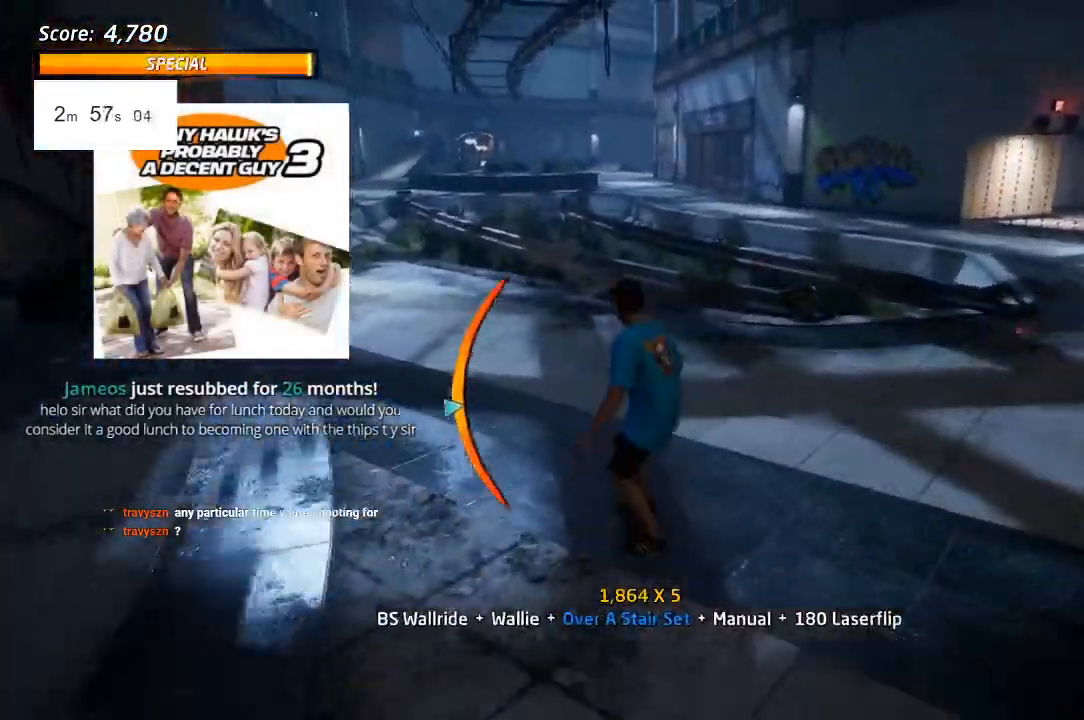
{"buttons": ["SQUARE", "L1", "DPAD_LEFT"], "left_stick": "center", "right_stick": "center", "events": [[267, "DPAD_LEFT", "up"], [450, "CROSS", "up"], [450, "DPAD_LEFT", "down"], [450, "SQUARE", "down"], [500, "L1", "down"]]}
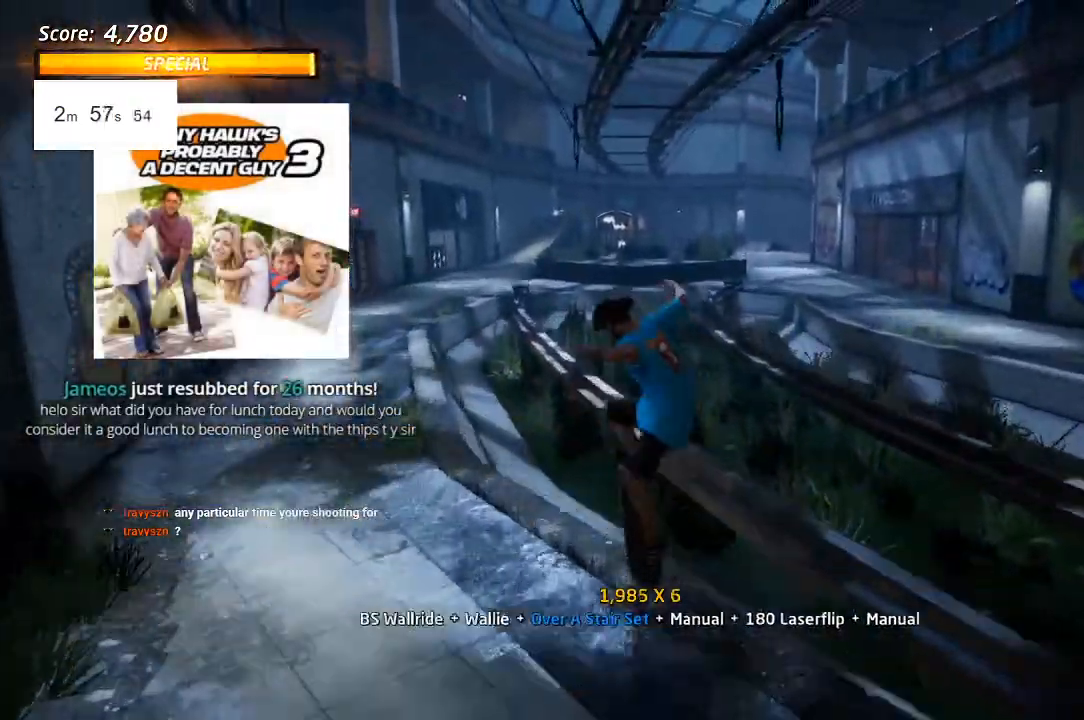
{"buttons": ["TRIANGLE"], "left_stick": "center", "right_stick": "center"}
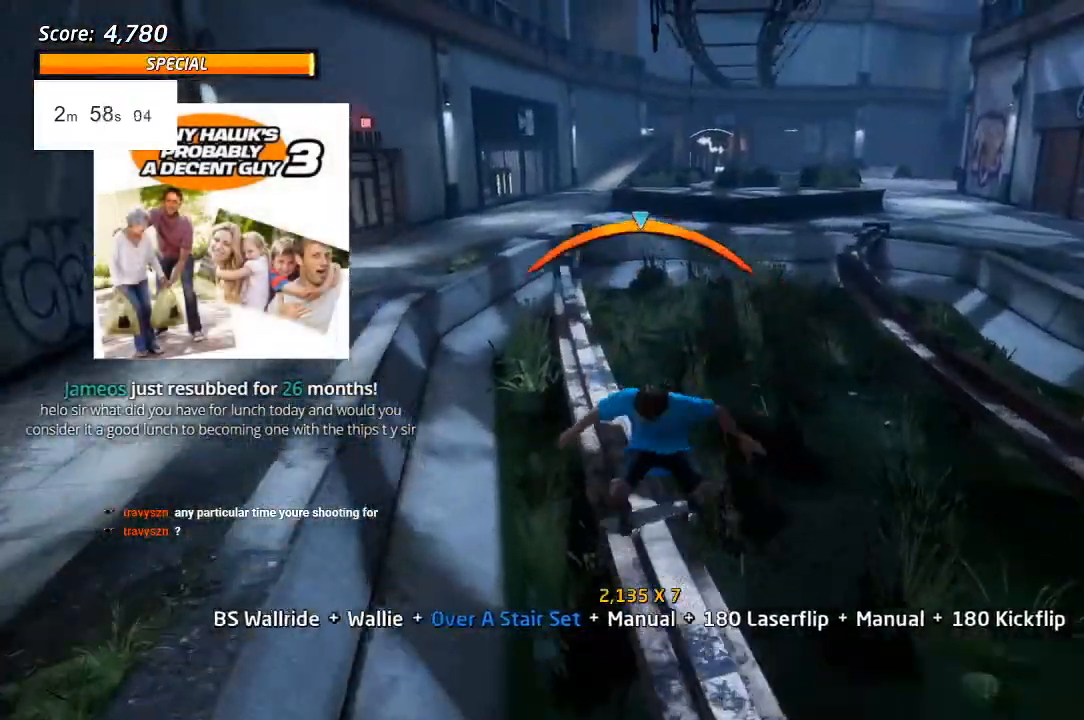
{"buttons": ["CROSS", "DPAD_LEFT"], "left_stick": "center", "right_stick": "center", "events": [[250, "CROSS", "down"], [317, "TRIANGLE", "up"], [467, "DPAD_LEFT", "down"]]}
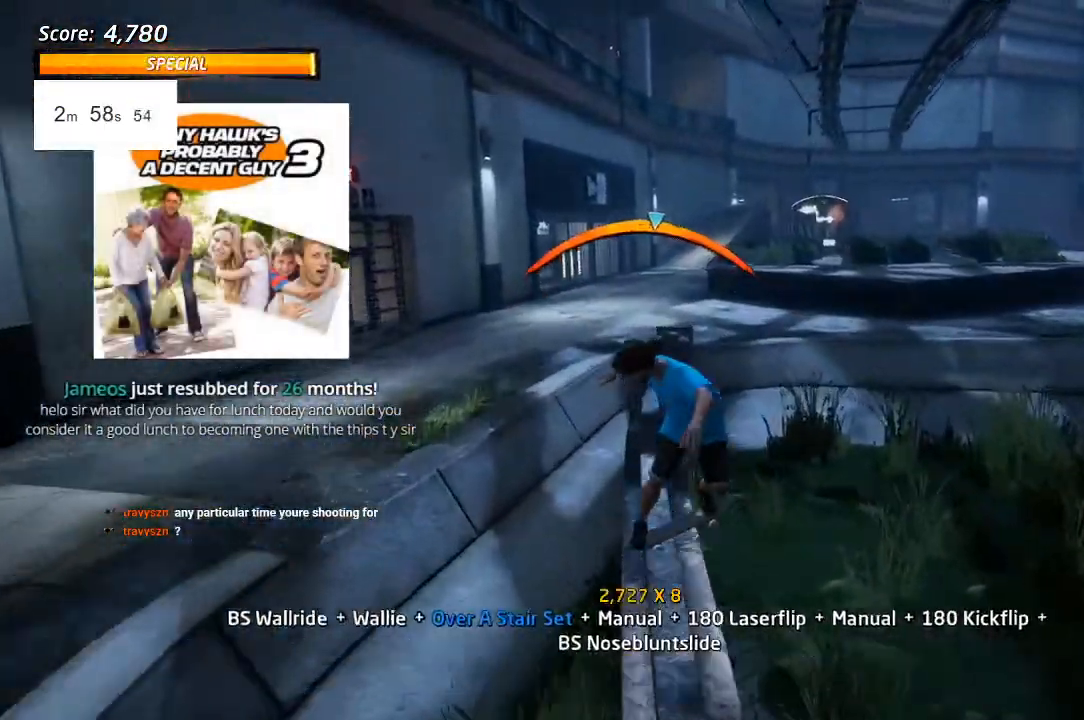
{"buttons": ["SQUARE", "L1", "DPAD_UP", "DPAD_RIGHT"], "left_stick": "center", "right_stick": "center", "events": [[383, "DPAD_RIGHT", "down"], [417, "DPAD_LEFT", "up"], [417, "DPAD_UP", "down"], [417, "L1", "down"], [450, "CROSS", "up"], [450, "SQUARE", "down"]]}
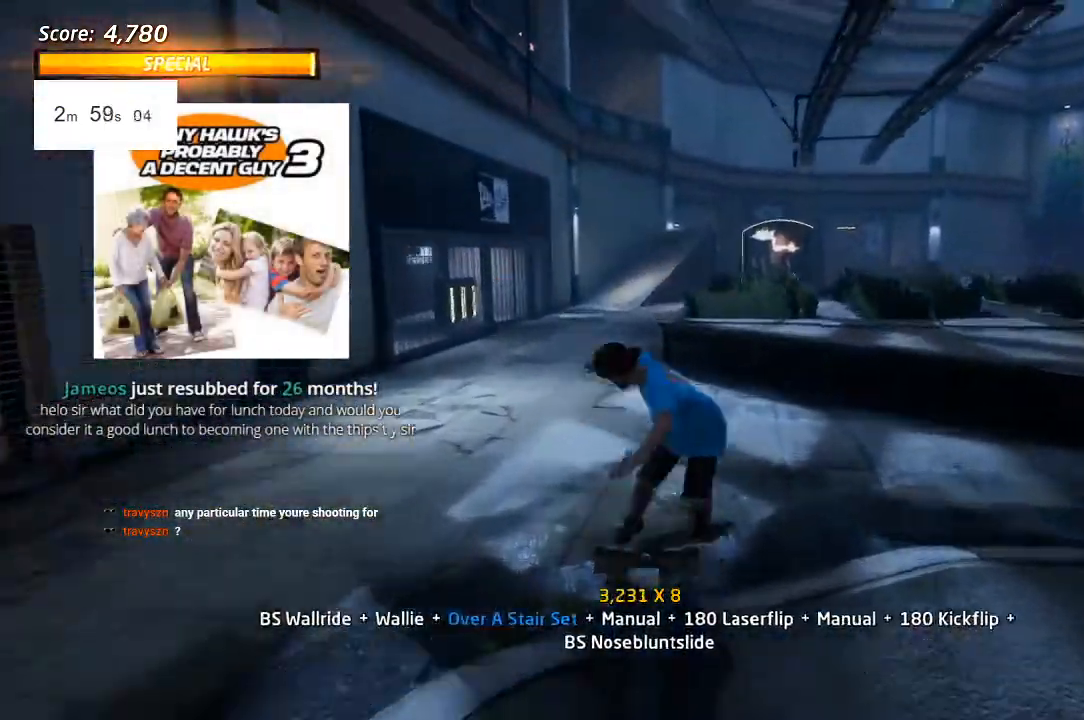
{"buttons": ["CROSS"], "left_stick": "center", "right_stick": "center"}
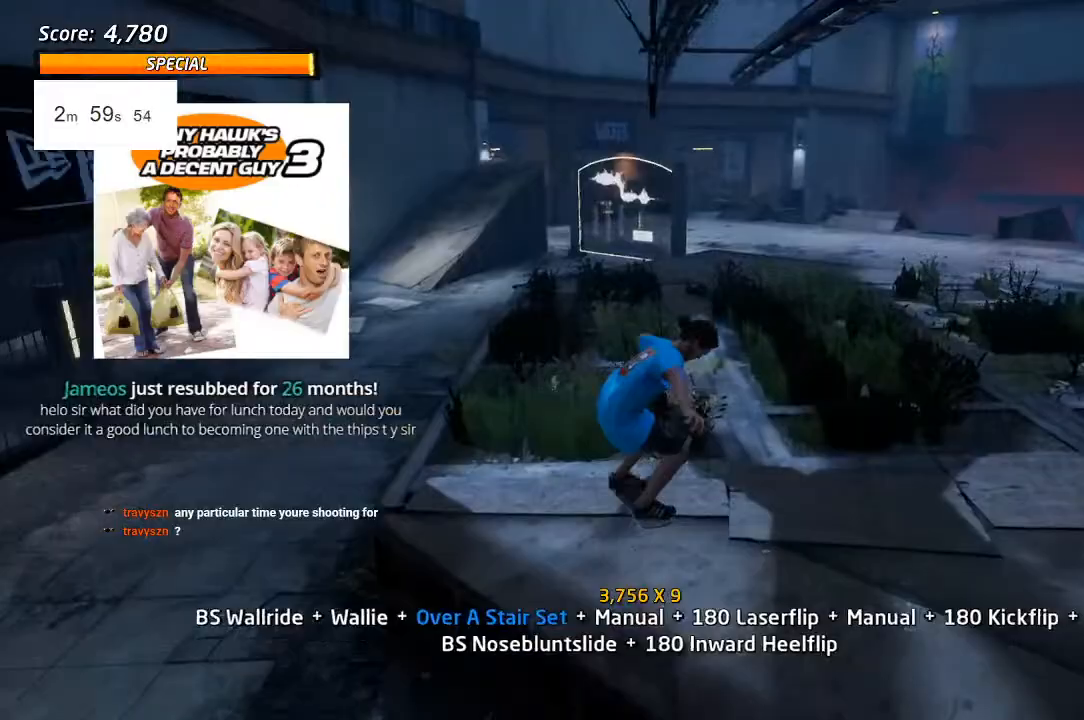
{"buttons": ["TRIANGLE", "DPAD_DOWN"], "left_stick": "center", "right_stick": "center"}
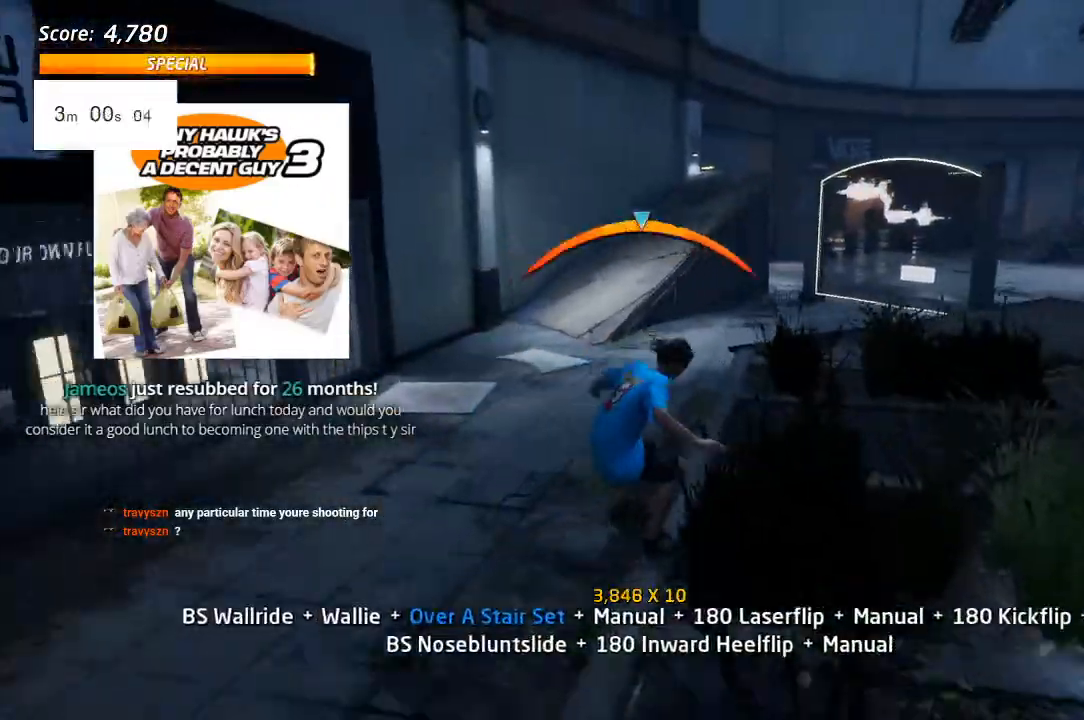
{"buttons": ["CROSS", "L1", "DPAD_DOWN"], "left_stick": "center", "right_stick": "center", "events": [[50, "TRIANGLE", "up"], [67, "CROSS", "down"], [100, "DPAD_RIGHT", "down"], [167, "L1", "down"], [350, "CROSS", "up"], [400, "CROSS", "down"], [417, "DPAD_RIGHT", "up"]]}